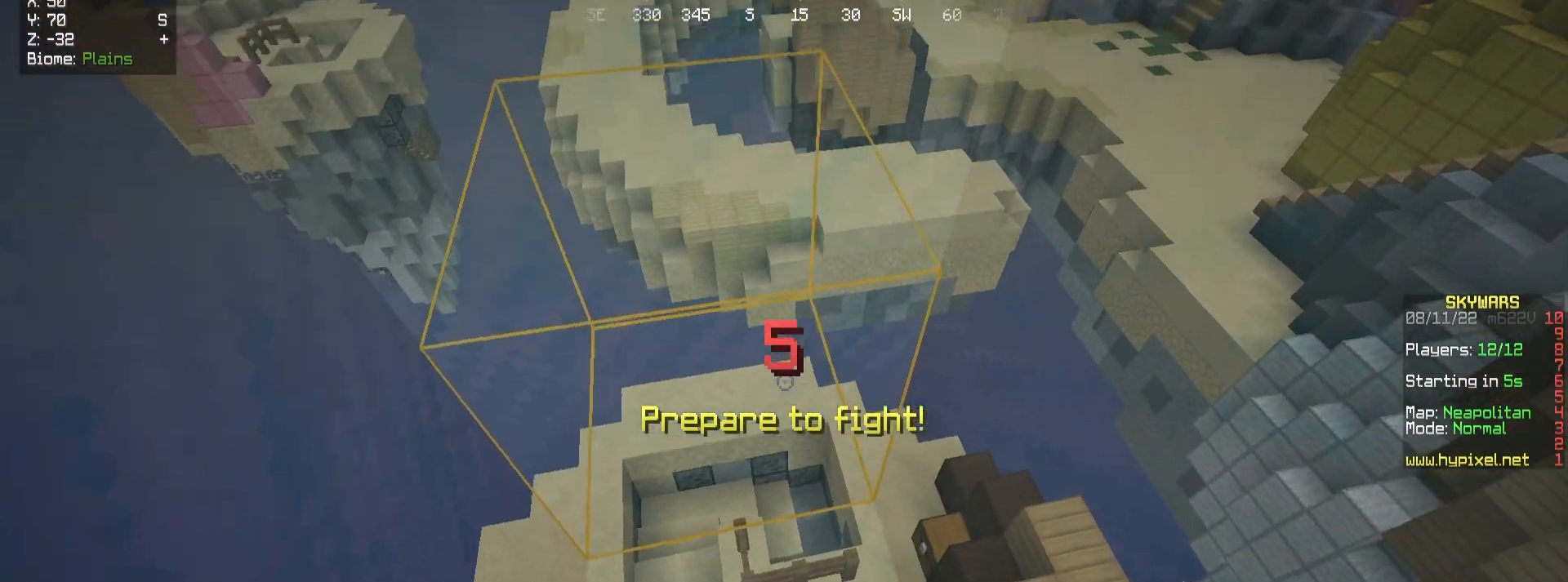
Gameplay with keyboard and mouse; each line is a JSON object with the keys and mouse buttons held at the frame after it. "events" lists presses ("down") and releases ("up") of "a", "d", "s", "w", "mouse_left" and "mouse_right" between this image and that frame as [ms after this image, input, new state], when the widget could be followed in between. "mouse_left", "mouse_right" = the "left", "right" buttons of the "mouse" list. No other keys are recorded. Fast repeated clicks can show as one long hold. Mouse movement is not recorded.
{"keys": [], "mouse": [], "events": [[50, "d", "down"], [100, "w", "up"], [183, "d", "up"], [233, "s", "down"], [250, "a", "down"], [400, "a", "up"], [450, "s", "up"]]}
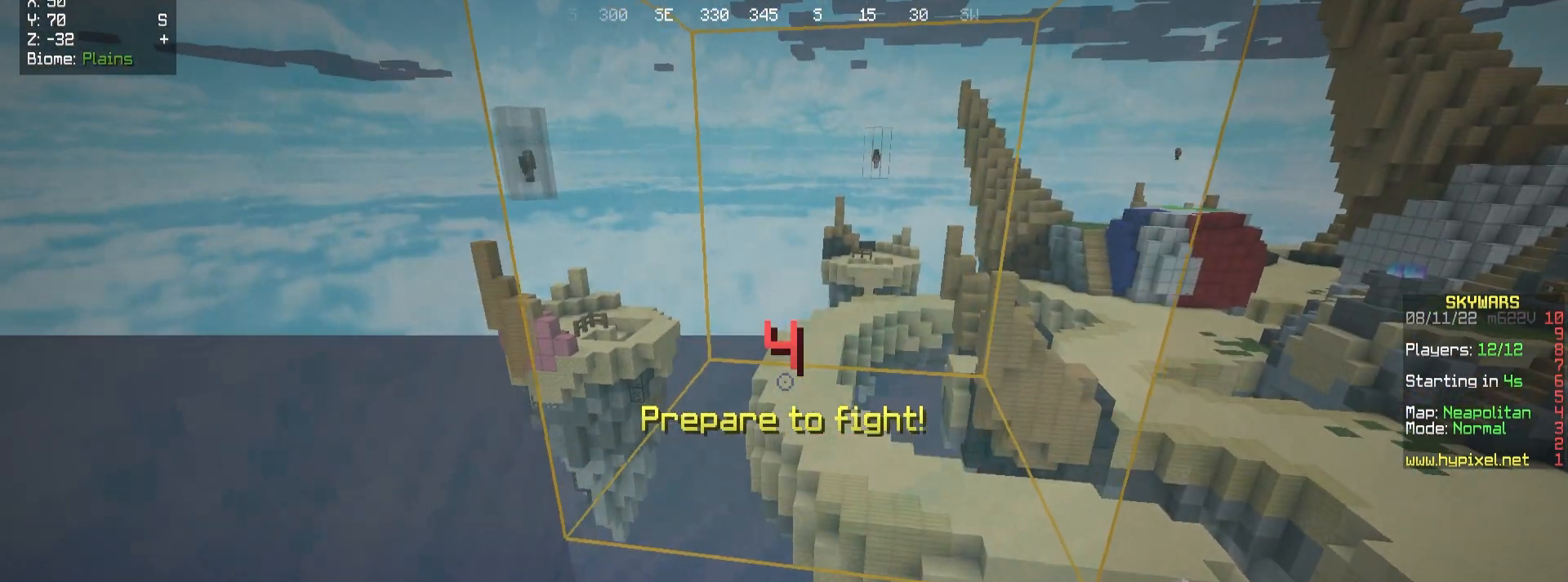
{"keys": ["a"], "mouse": [], "events": [[183, "d", "down"], [383, "d", "up"], [417, "a", "down"]]}
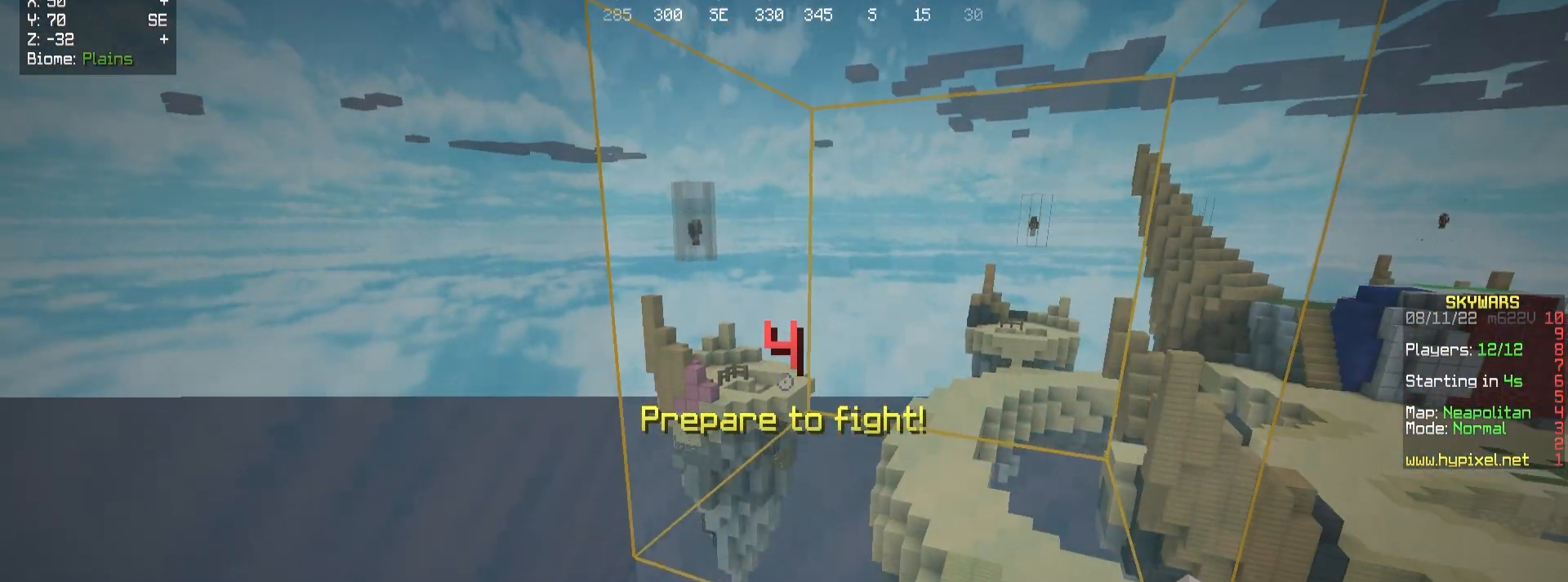
{"keys": ["a", "d"], "mouse": [], "events": [[117, "a", "up"], [367, "a", "down"], [500, "d", "down"]]}
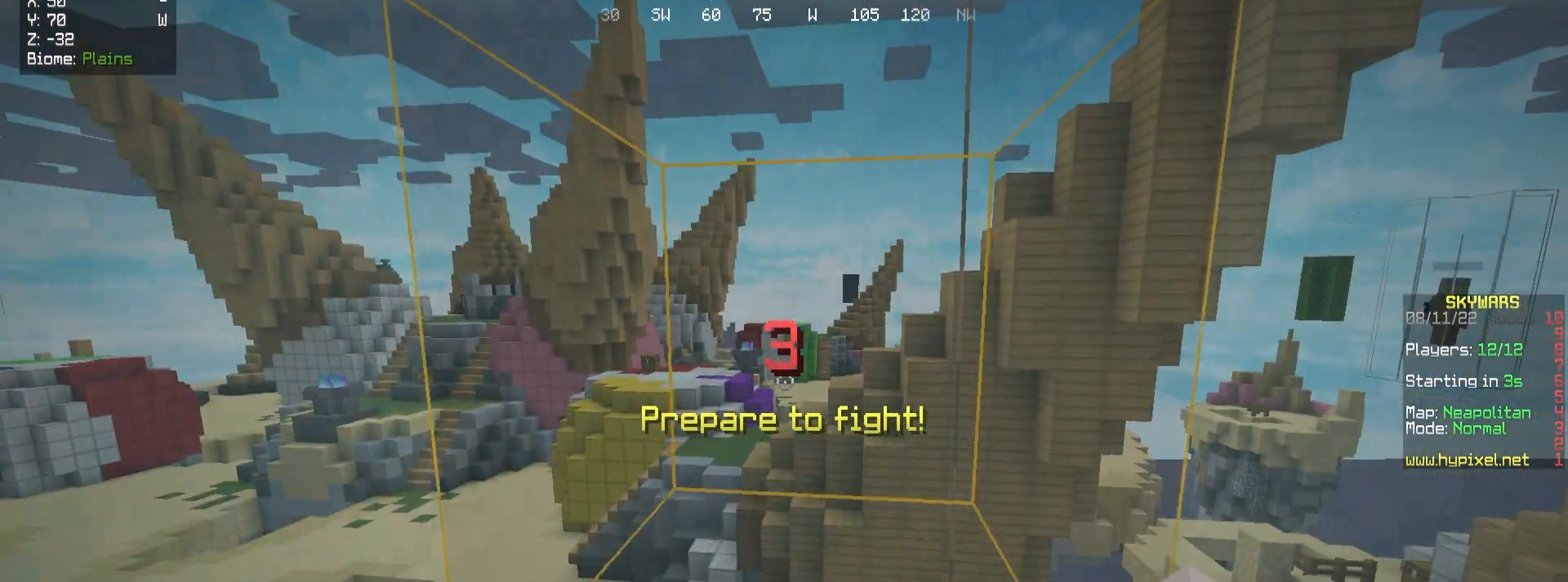
{"keys": ["d"], "mouse": [], "events": [[83, "a", "up"], [250, "d", "up"], [267, "a", "down"], [350, "d", "down"], [417, "a", "up"]]}
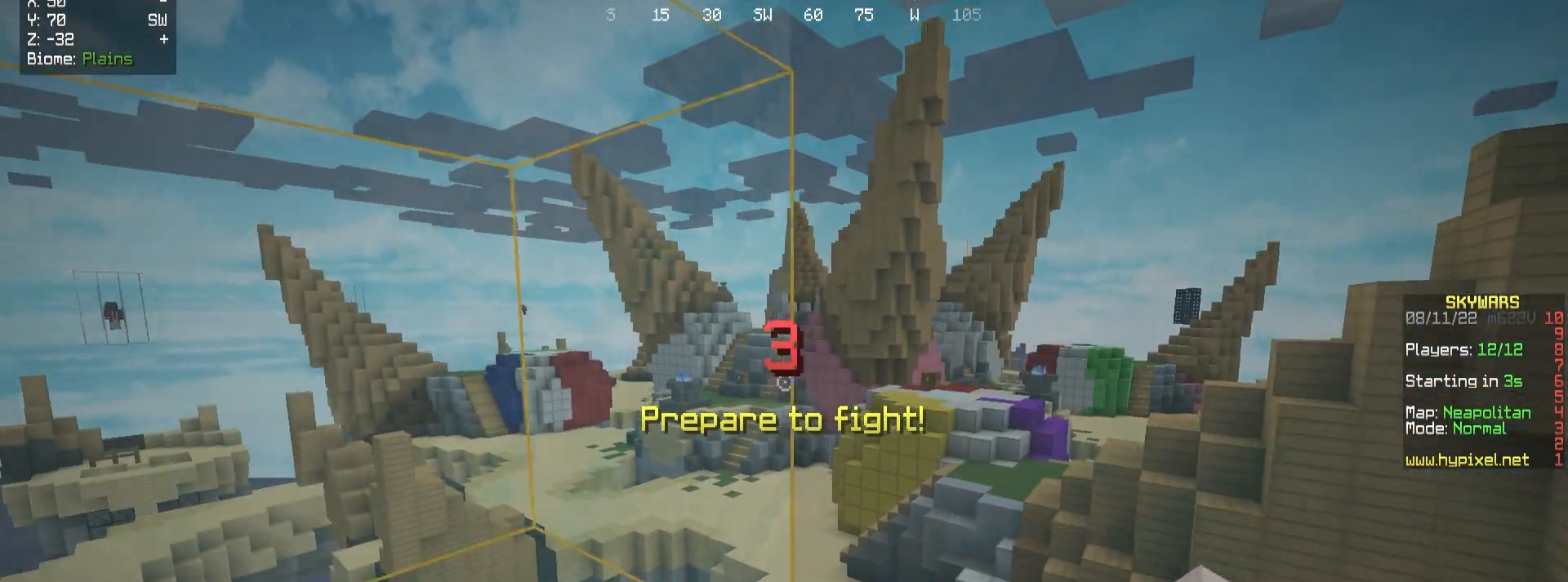
{"keys": [], "mouse": [], "events": [[50, "d", "up"], [100, "a", "down"], [250, "d", "down"], [267, "mouse_left", "down"], [283, "a", "up"], [417, "mouse_left", "up"], [450, "d", "up"]]}
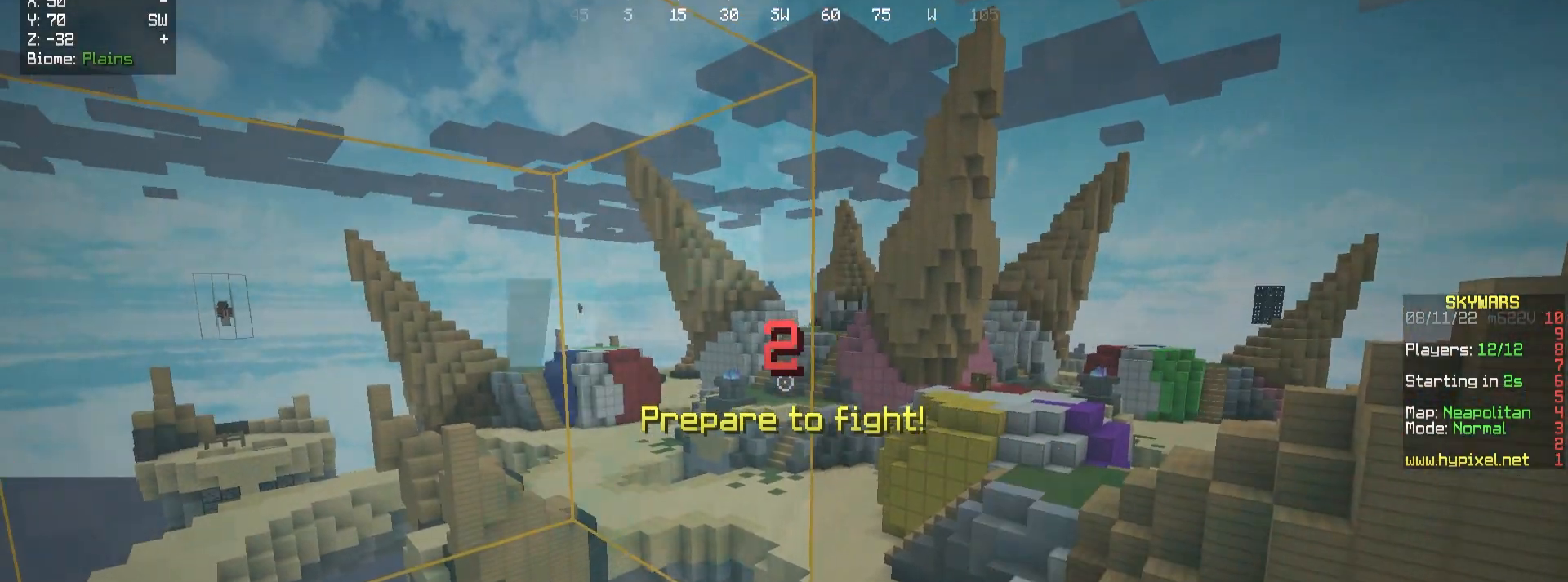
{"keys": [], "mouse": [], "events": []}
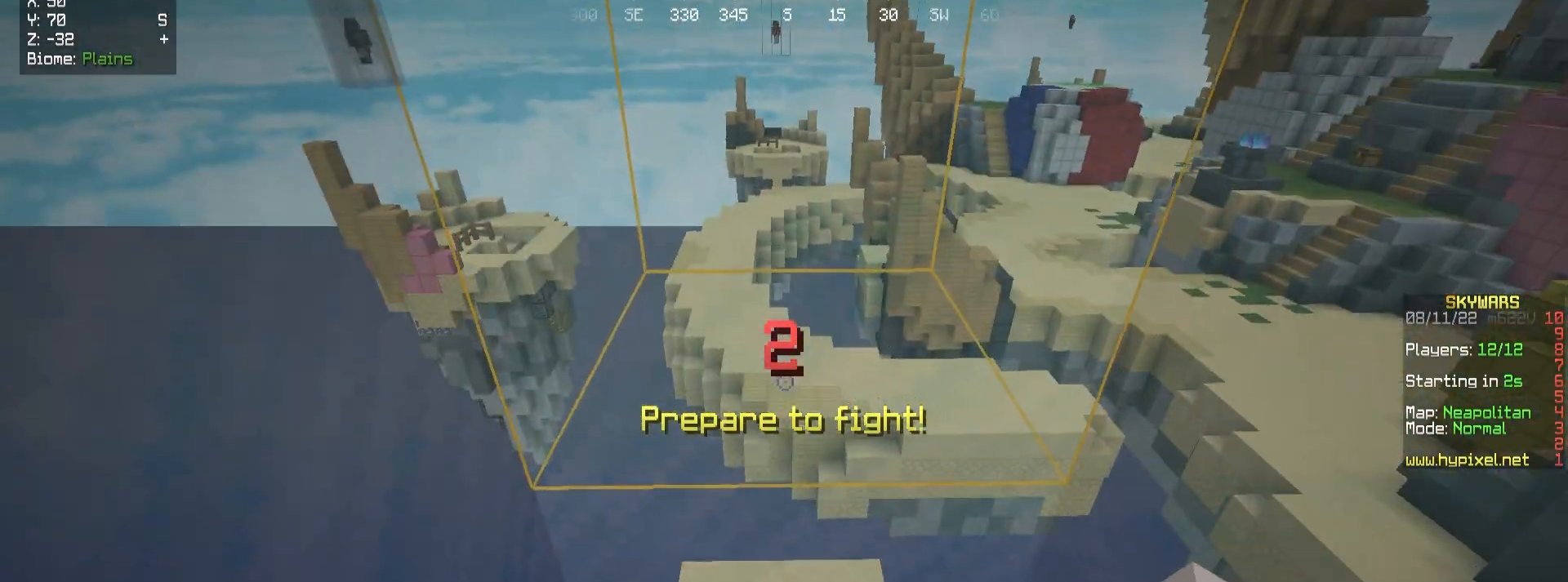
{"keys": [], "mouse": ["left"], "events": [[417, "mouse_left", "down"]]}
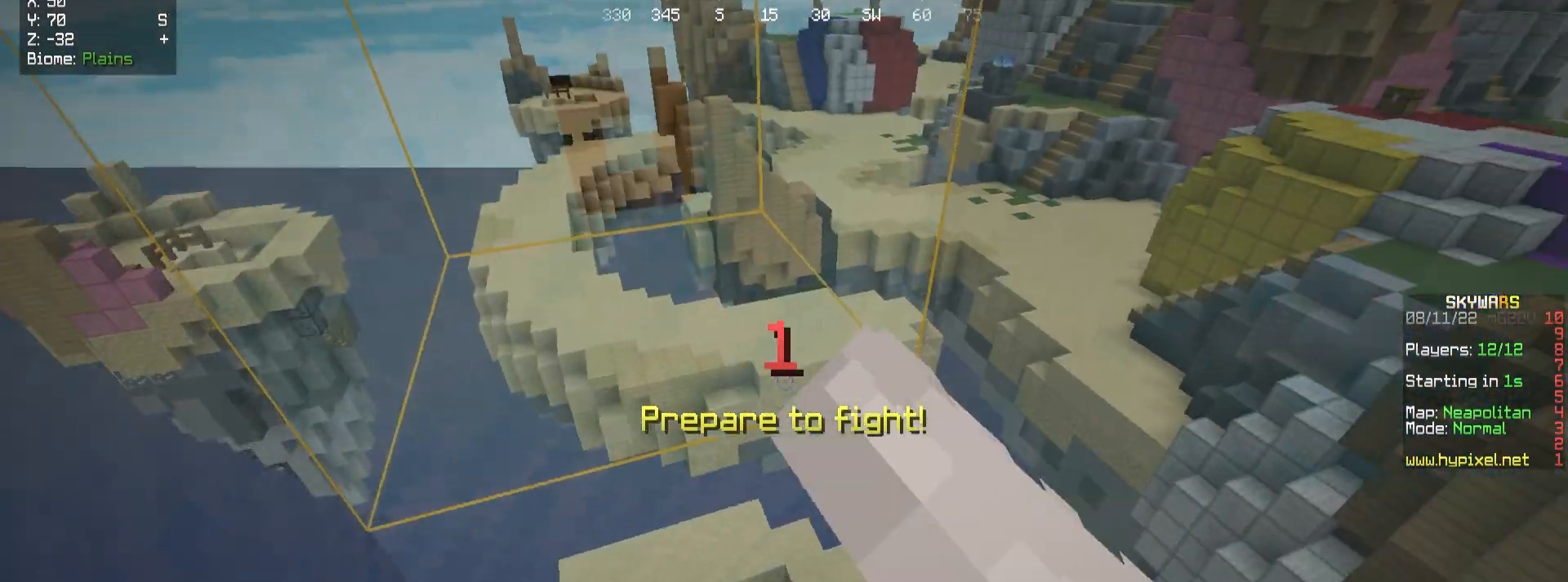
{"keys": [], "mouse": [], "events": [[33, "mouse_left", "up"], [417, "mouse_left", "down"], [500, "mouse_left", "up"]]}
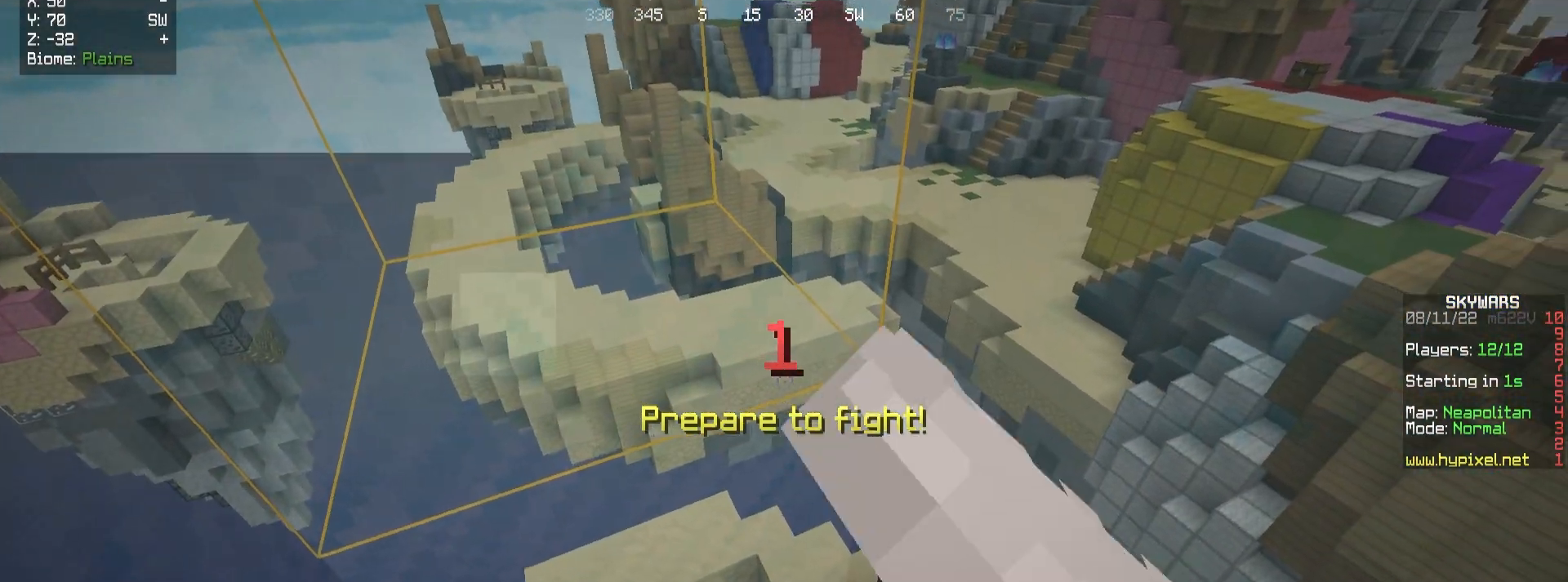
{"keys": [], "mouse": [], "events": []}
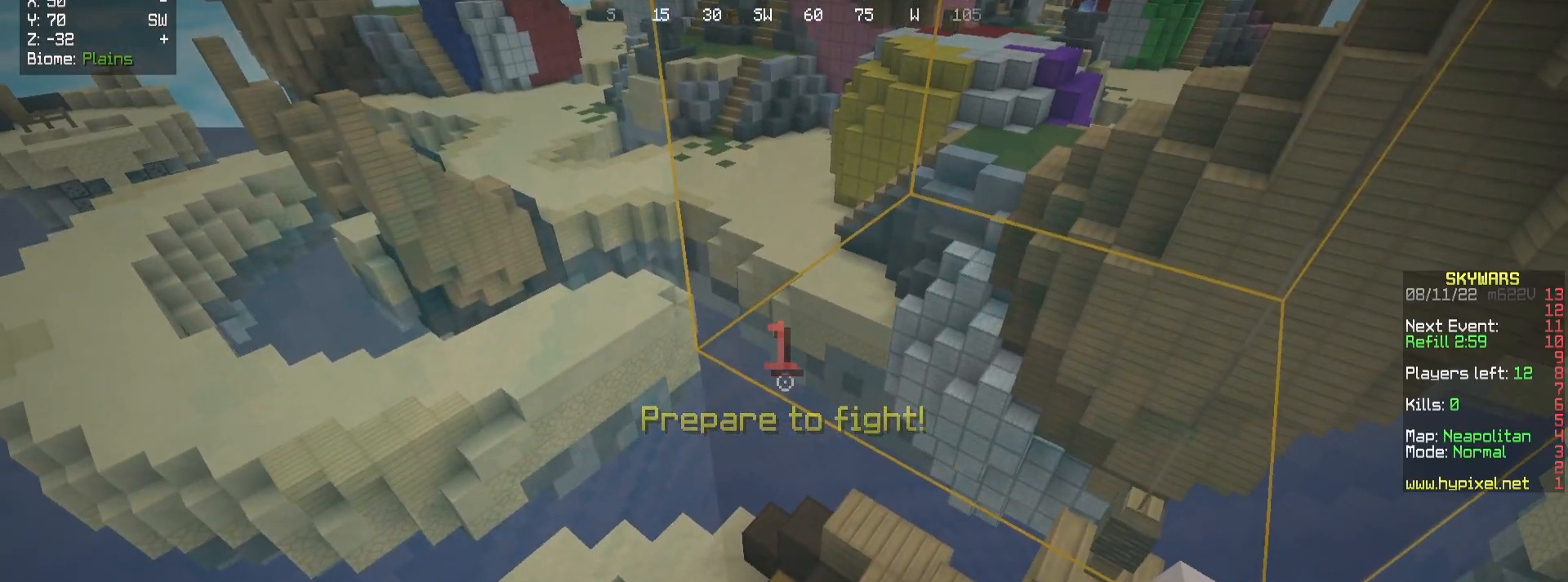
{"keys": ["a", "d", "w"], "mouse": [], "events": [[33, "mouse_left", "down"], [133, "mouse_left", "up"], [150, "w", "down"], [183, "a", "down"], [233, "d", "down"]]}
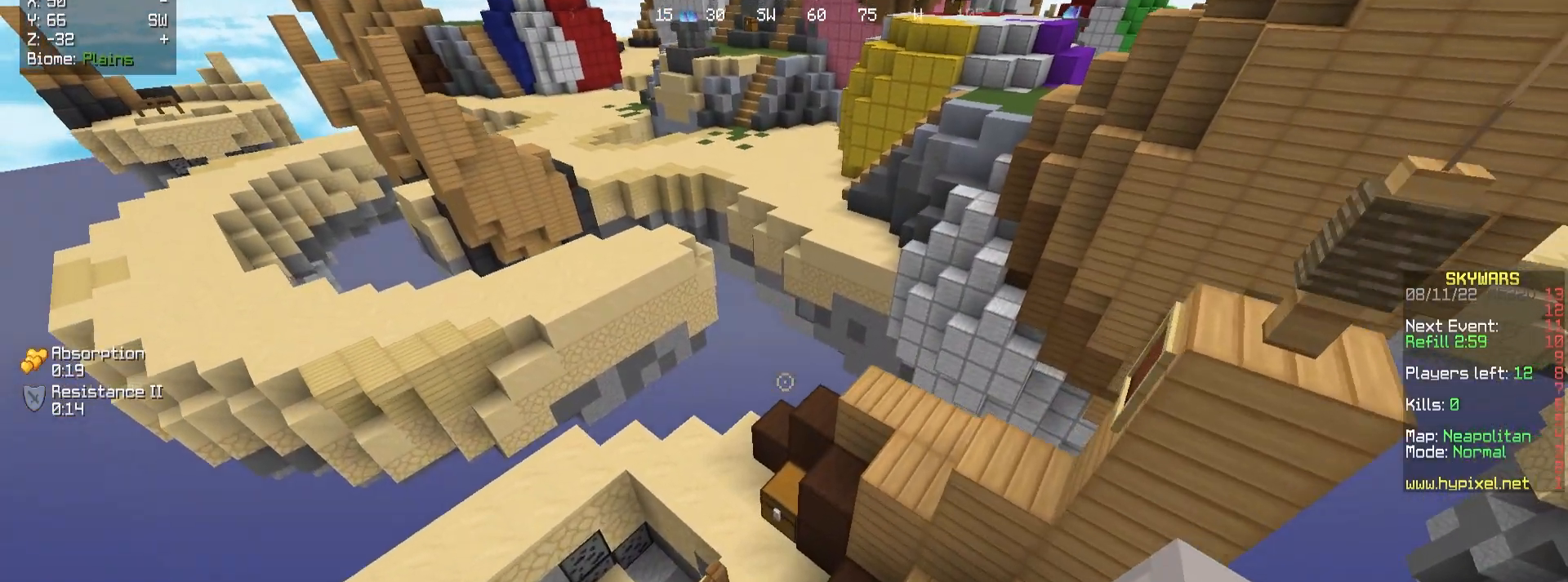
{"keys": [], "mouse": [], "events": [[33, "a", "up"], [117, "a", "down"], [300, "a", "up"], [300, "mouse_right", "down"], [367, "d", "up"], [367, "w", "up"], [500, "mouse_right", "up"]]}
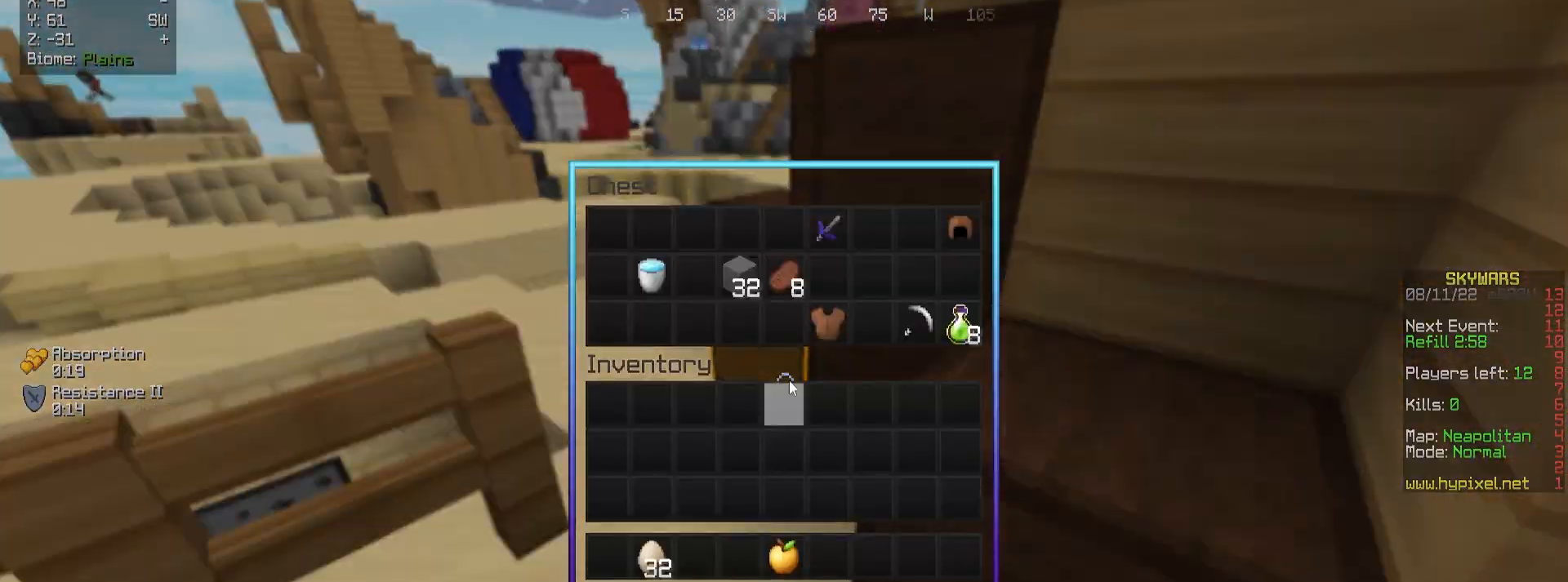
{"keys": [], "mouse": [], "events": []}
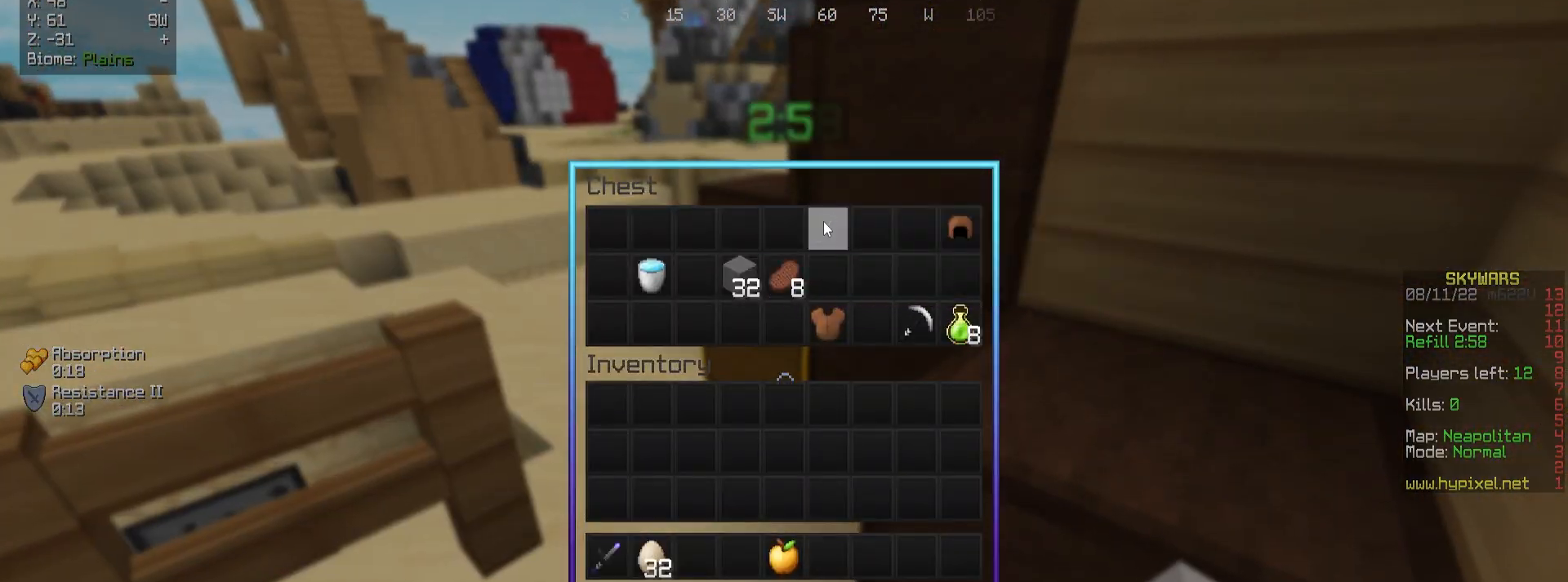
{"keys": [], "mouse": [], "events": []}
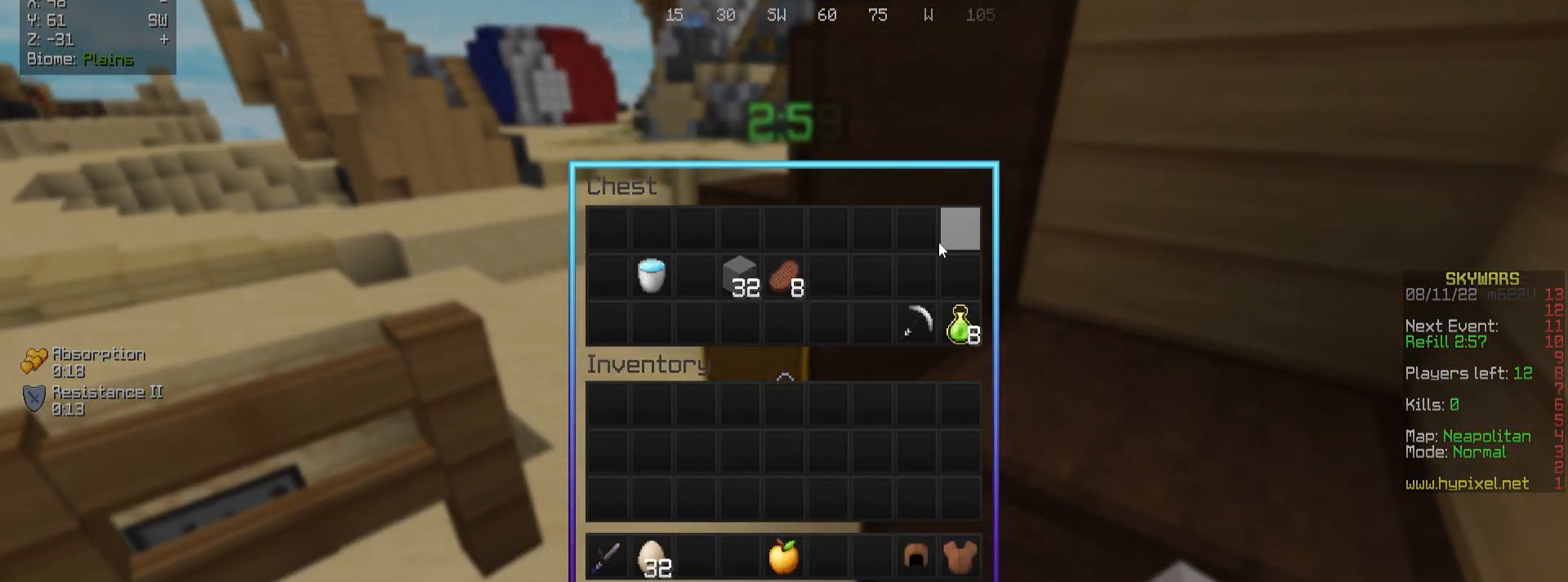
{"keys": [], "mouse": [], "events": []}
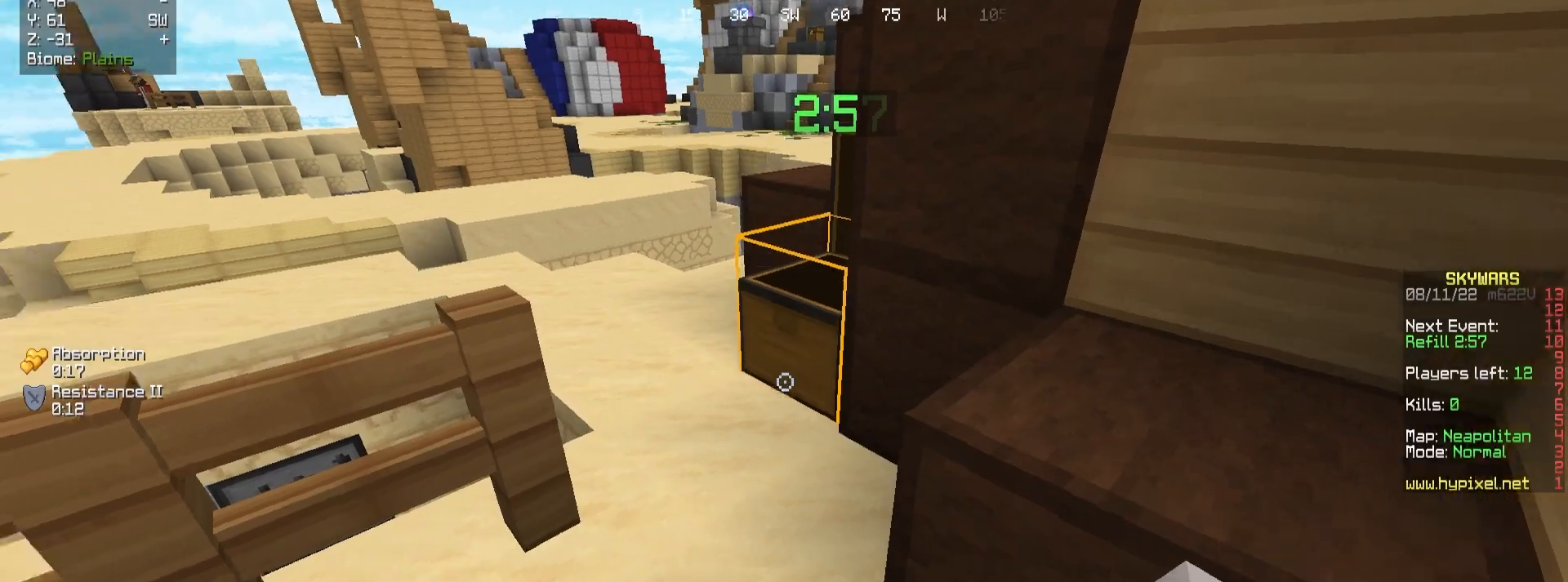
{"keys": ["a", "w"], "mouse": ["right"], "events": [[17, "a", "down"], [67, "w", "down"], [250, "mouse_right", "down"], [417, "mouse_right", "up"], [450, "mouse_right", "down"]]}
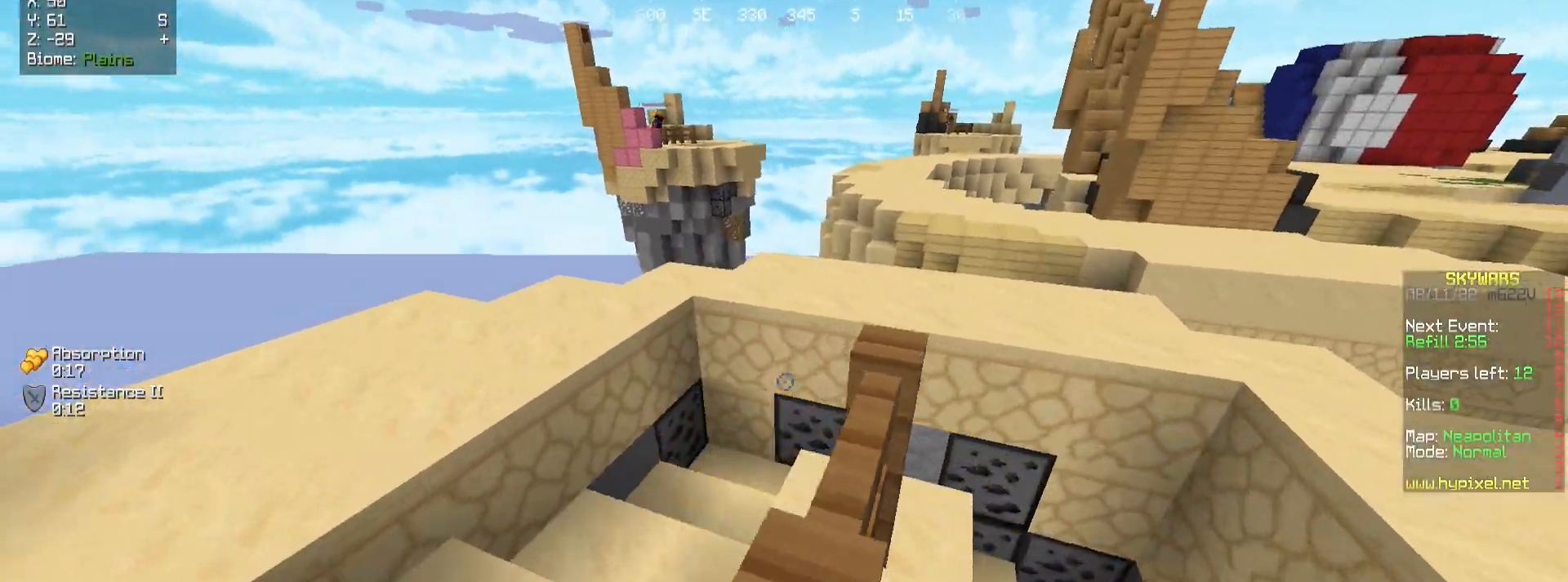
{"keys": ["a", "w"], "mouse": [], "events": [[167, "mouse_right", "up"]]}
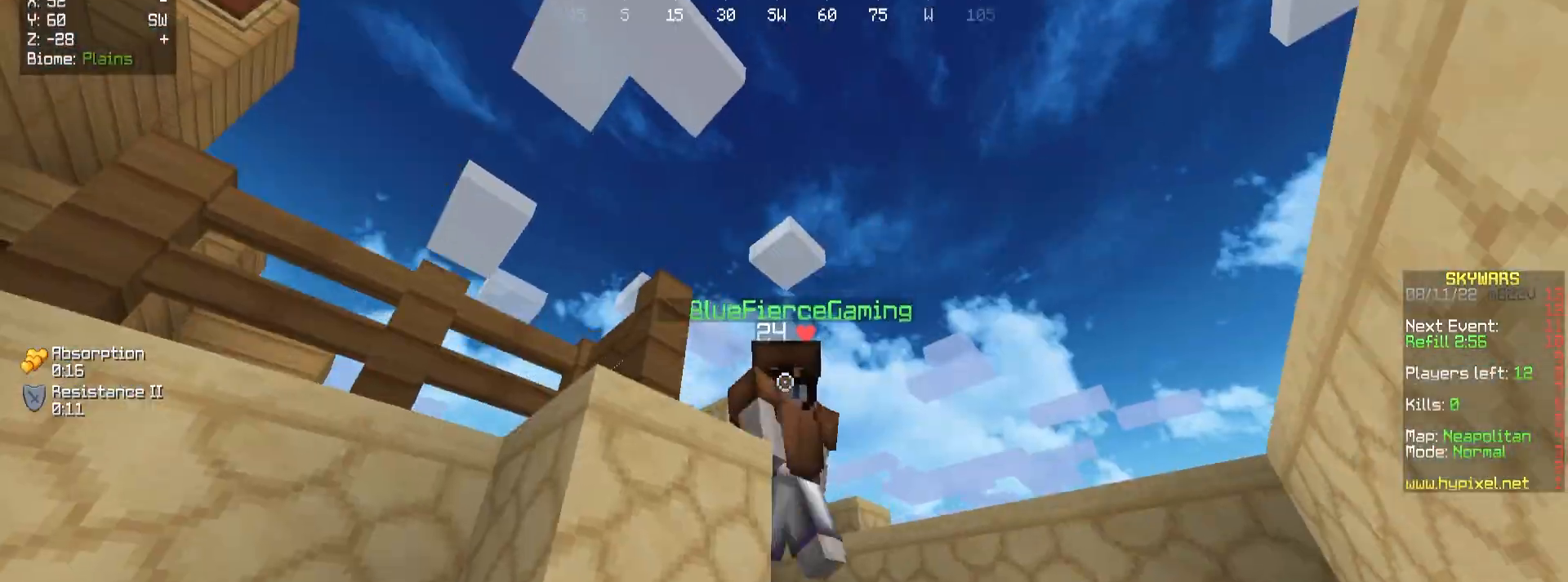
{"keys": ["w"], "mouse": [], "events": [[17, "a", "up"], [117, "a", "down"], [483, "a", "up"]]}
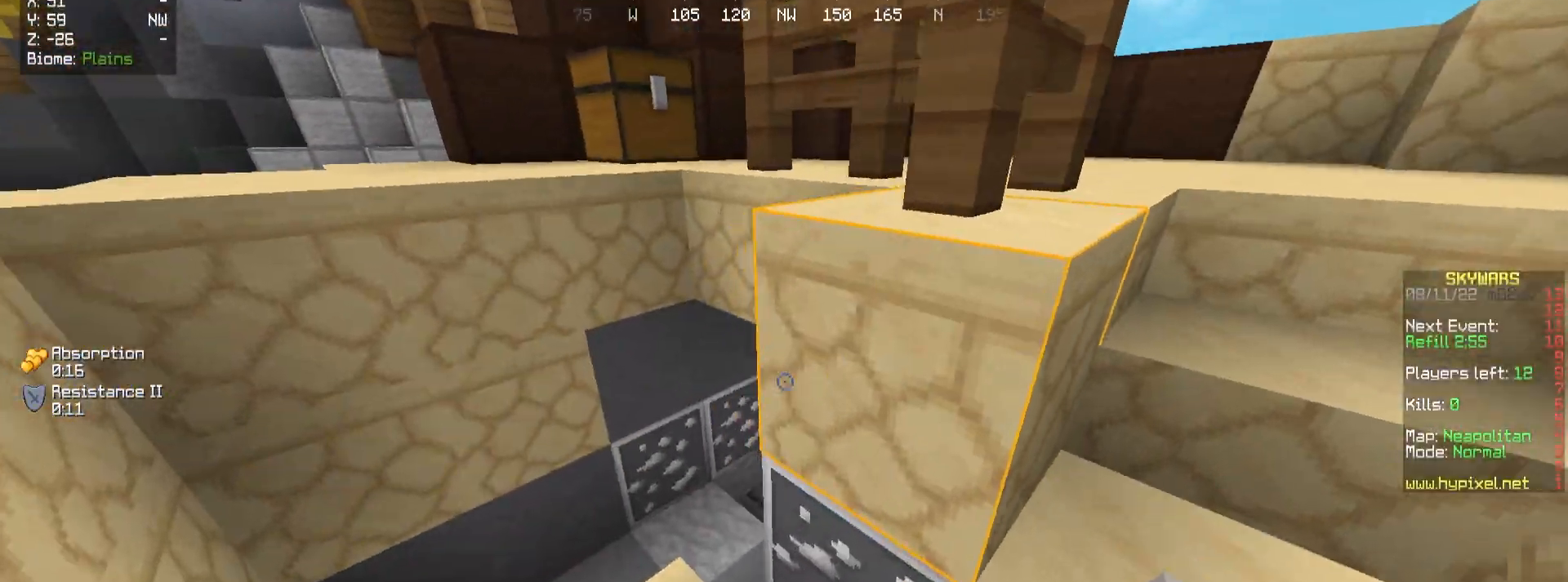
{"keys": ["a", "w"], "mouse": [], "events": [[100, "a", "down"]]}
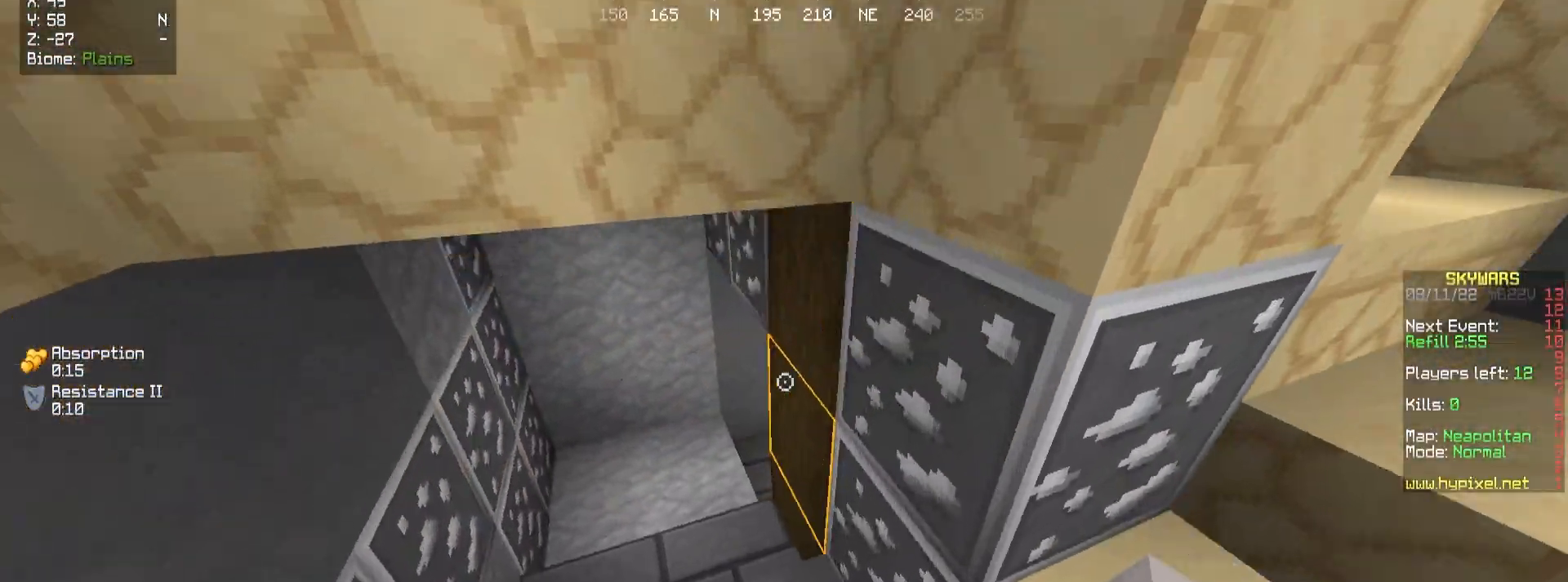
{"keys": ["a", "w"], "mouse": [], "events": [[67, "a", "up"], [283, "a", "down"]]}
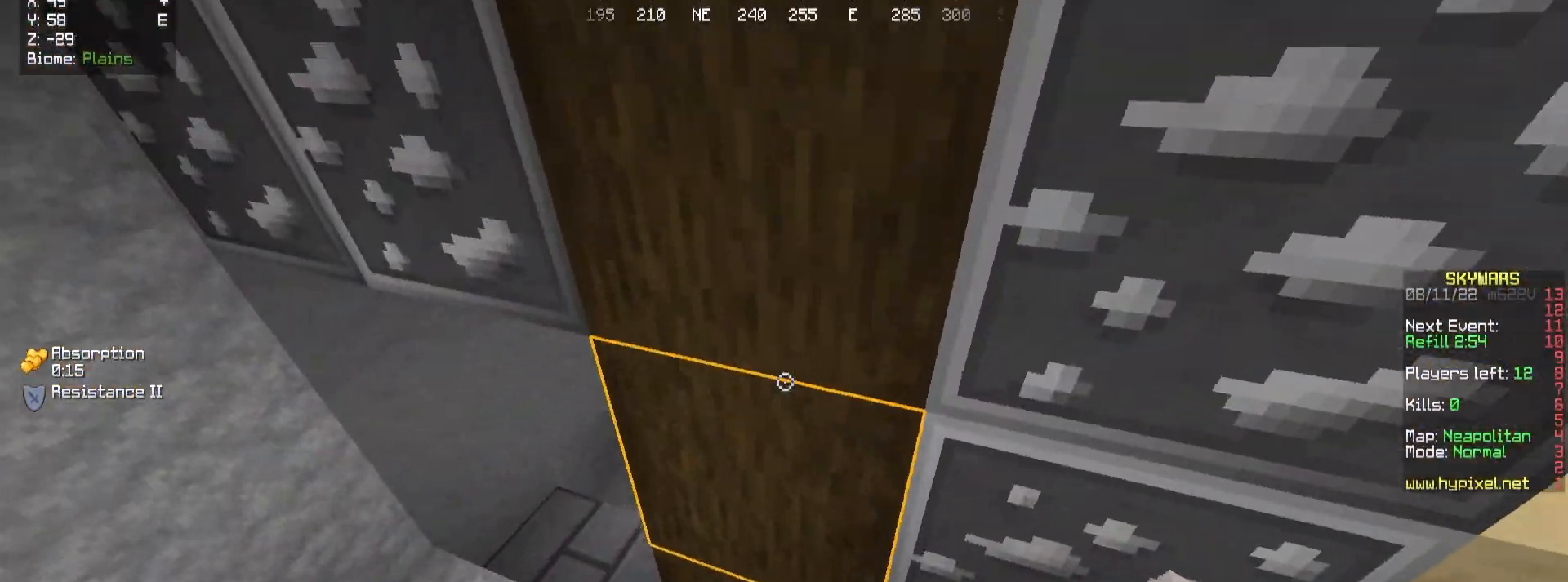
{"keys": ["a", "w"], "mouse": [], "events": []}
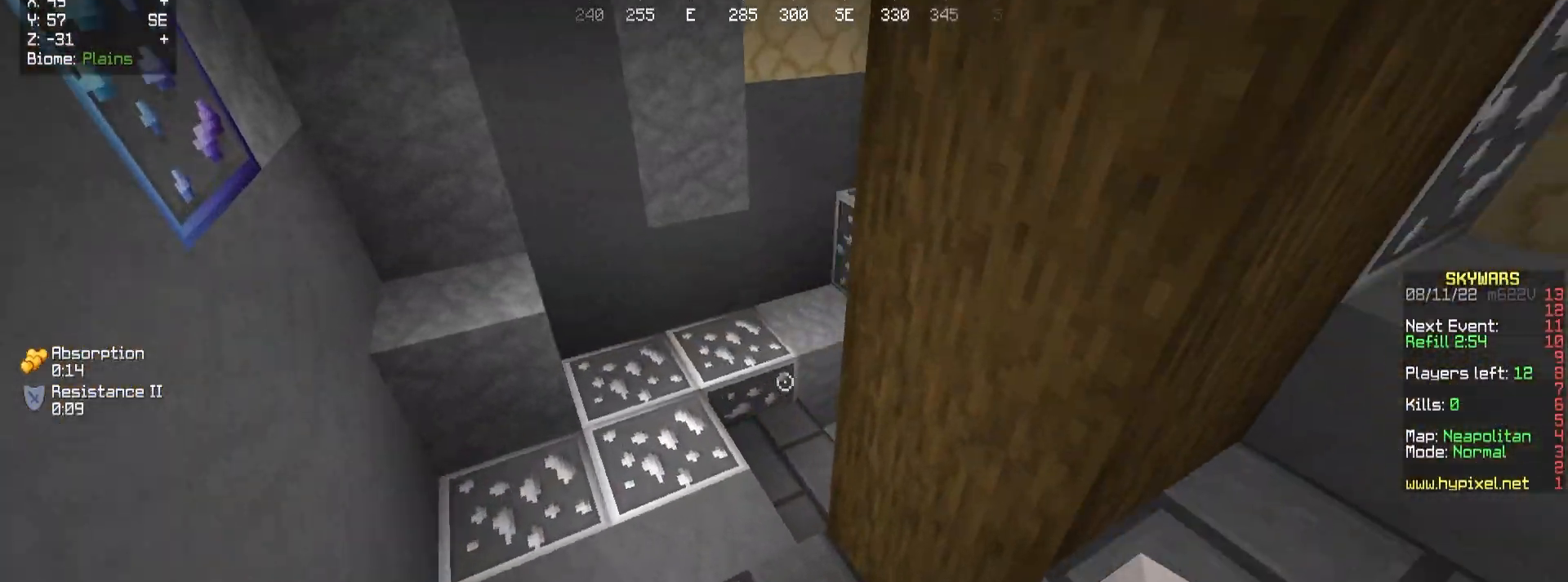
{"keys": ["w"], "mouse": [], "events": [[67, "a", "up"]]}